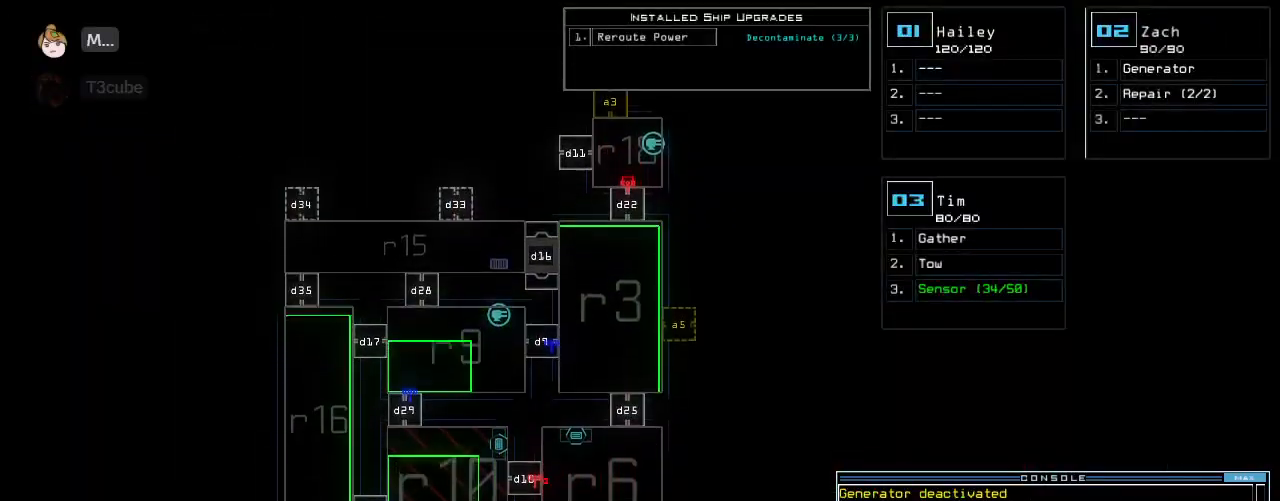
Gameplay with keyboard; each line is a JSON object with the keys held at the frame after it. "events" lists presses ("down") and releases ("up") of ".", "0", "1", "2", "3", "4", "5", "6", "7", "8", "9", "a", "b", "backspace", "c", "caps_lock", "comma", "ctrl_l", "ctrl_r", "d", "down", "e", "equals", "escape", "f", "g", "h", "i", "j", "k", "l", "left", "m", "minus", "n", "o", "p", "q", "quote", "r", "return", "right", "s", "semicolon", "shift_l", "shift_r", "space", "t", "tab", "tilde", "u", "up", "v", "w", "x", "y" and "z" between this image and that frame as [ms after this image, input, new state], when the widget could be followed in between. No other keys are recorded. Mouse input is not recorded. Not read: other_keys.
{"keys": ["down"], "events": []}
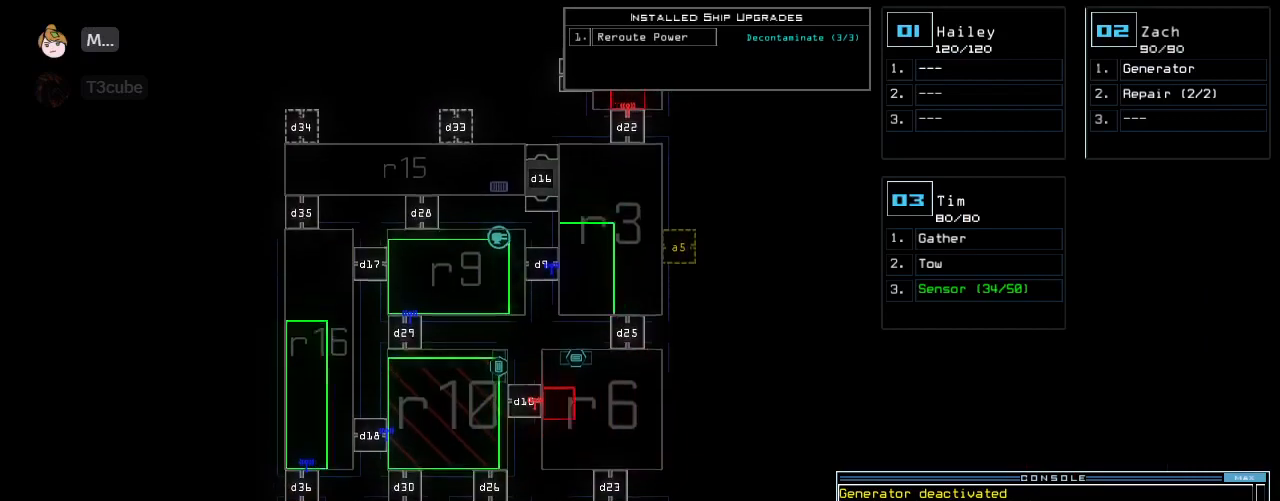
{"keys": [], "events": [[20, "down", "up"]]}
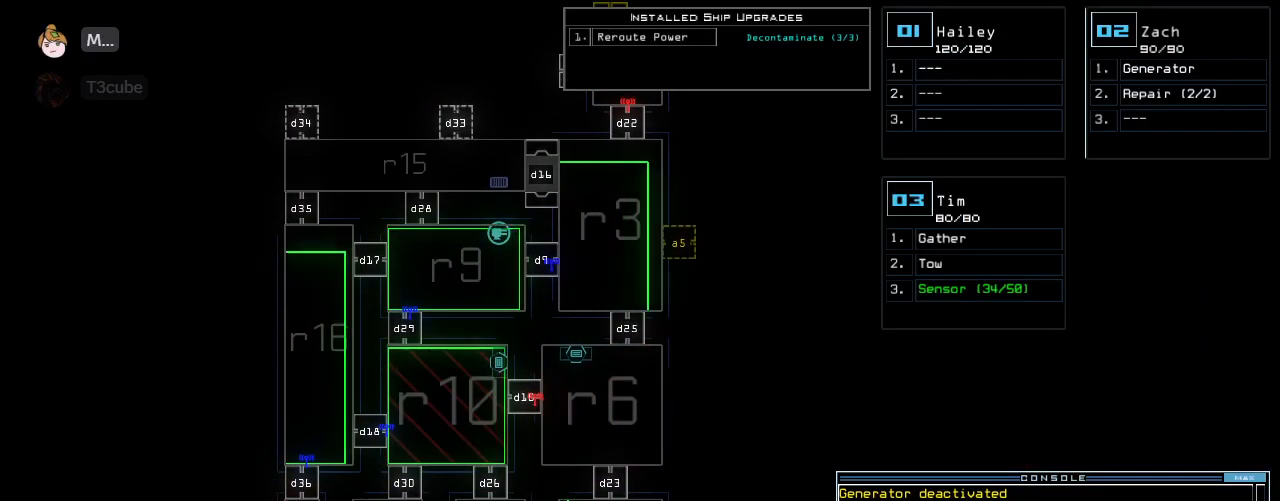
{"keys": [], "events": []}
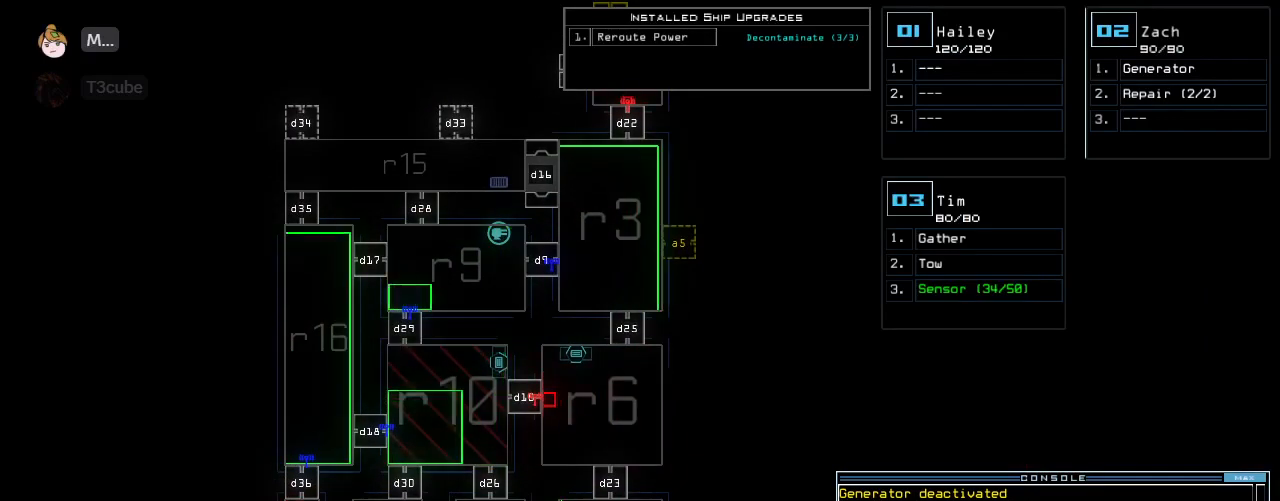
{"keys": [], "events": []}
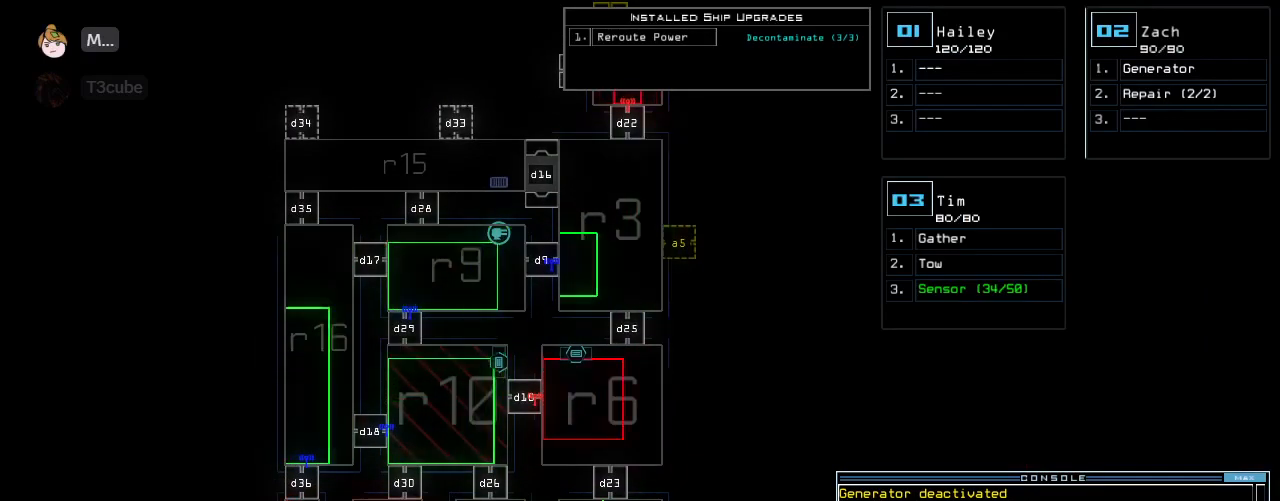
{"keys": [], "events": []}
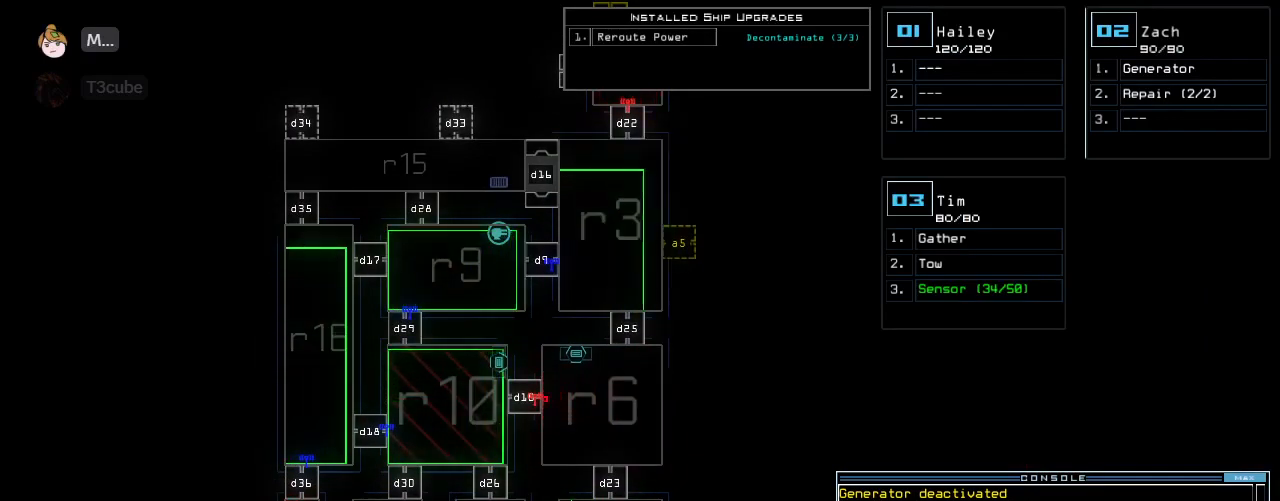
{"keys": [], "events": []}
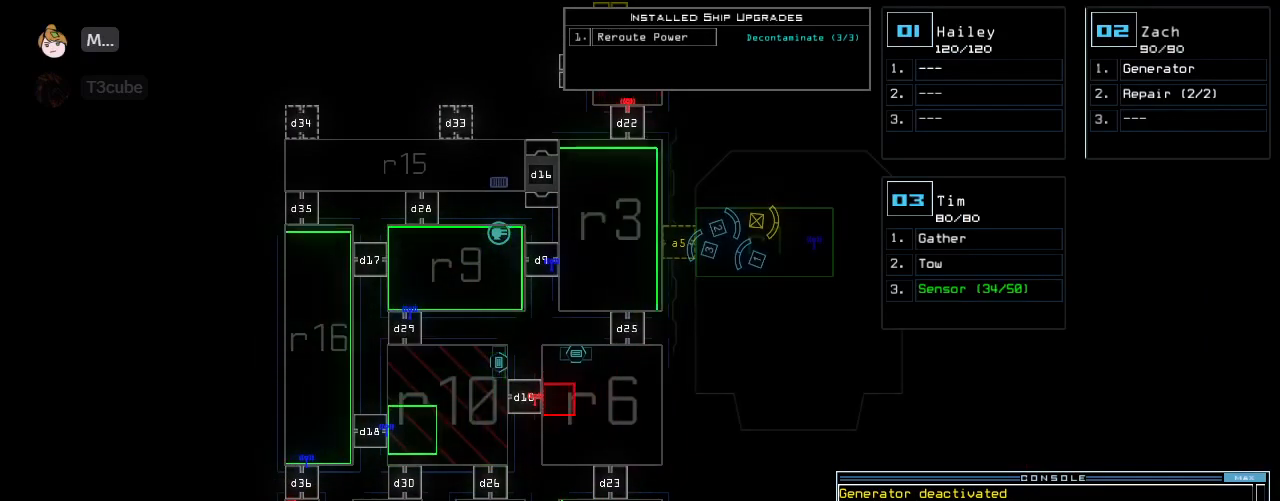
{"keys": [], "events": []}
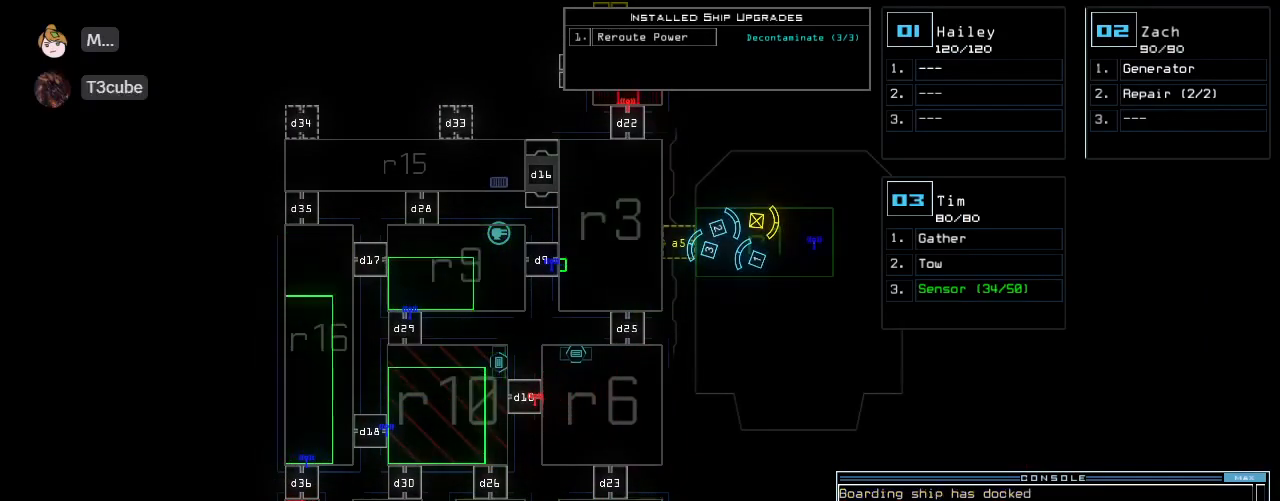
{"keys": [], "events": []}
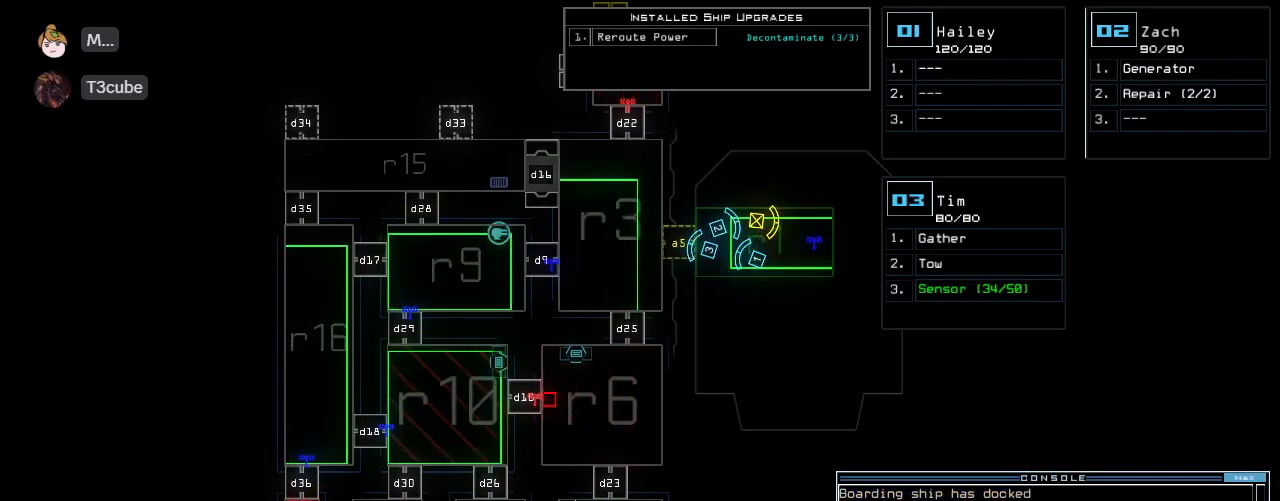
{"keys": ["left", "up"], "events": [[229, "3", "down"], [229, "right", "down"], [250, "up", "down"], [291, "3", "up"], [416, "right", "up"], [479, "left", "down"]]}
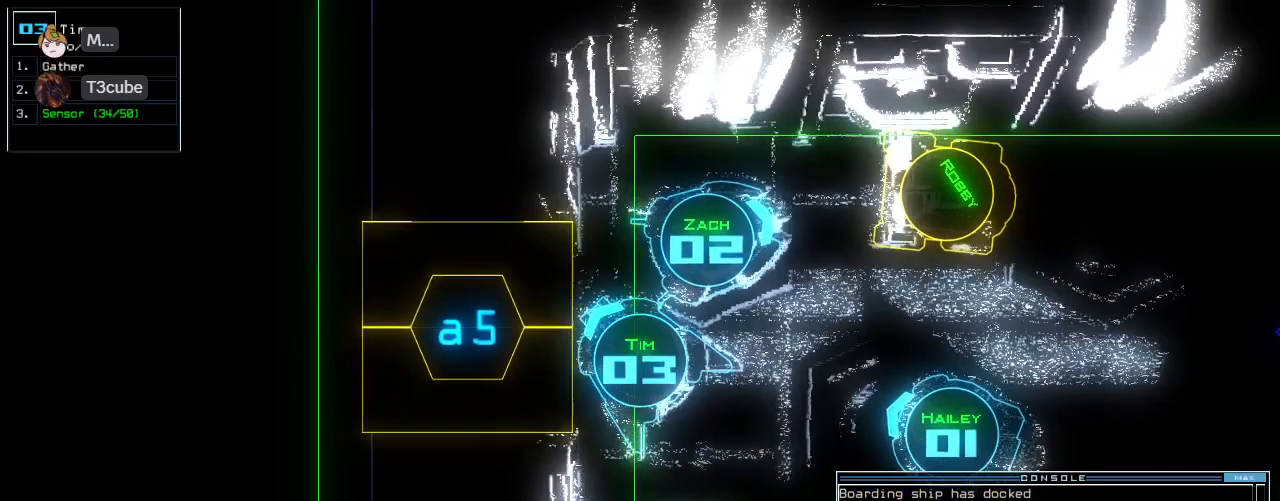
{"keys": [], "events": [[124, "left", "up"], [145, "up", "up"], [166, "a", "down"], [208, "r", "down"], [208, "up", "down"], [250, "a", "up"], [270, "r", "up"], [333, "up", "up"]]}
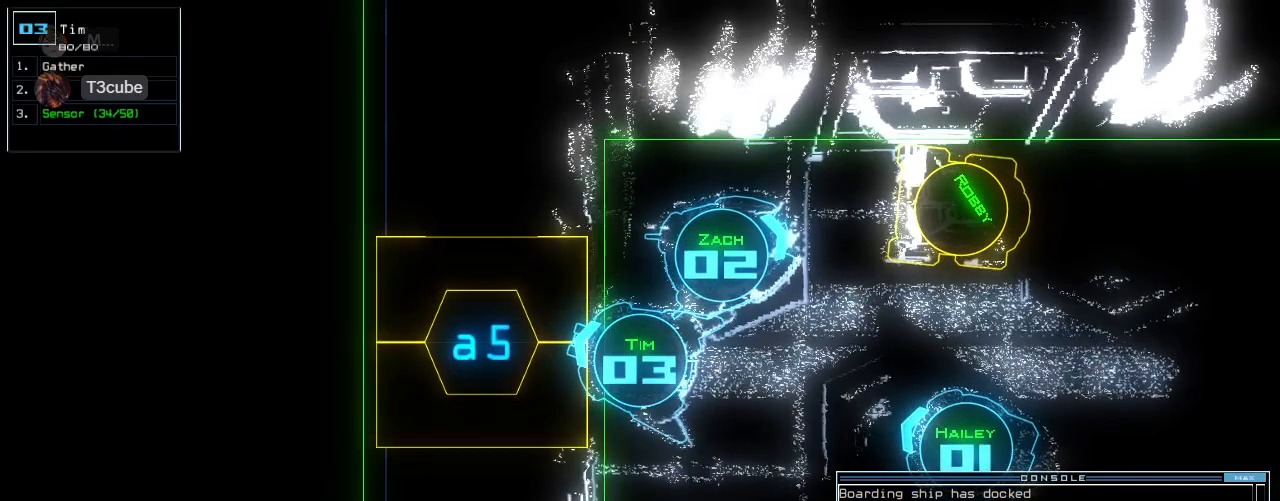
{"keys": [], "events": []}